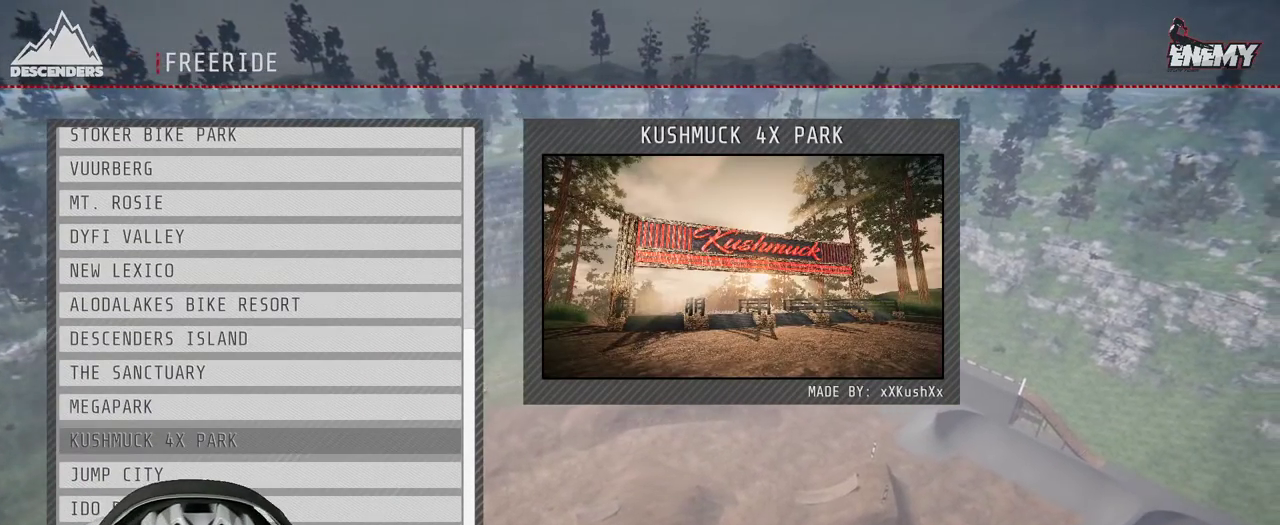
Gameplay with a controller (Xbox layout); each line is a JSON object with the inputs held at the frame after it. "events" lists button and stick changes between this image and that frame as [ms after this image, input, new state], when the widget could be followed in between. Not read: L3 R3.
{"buttons": [], "left_stick": "center", "right_stick": "center", "events": []}
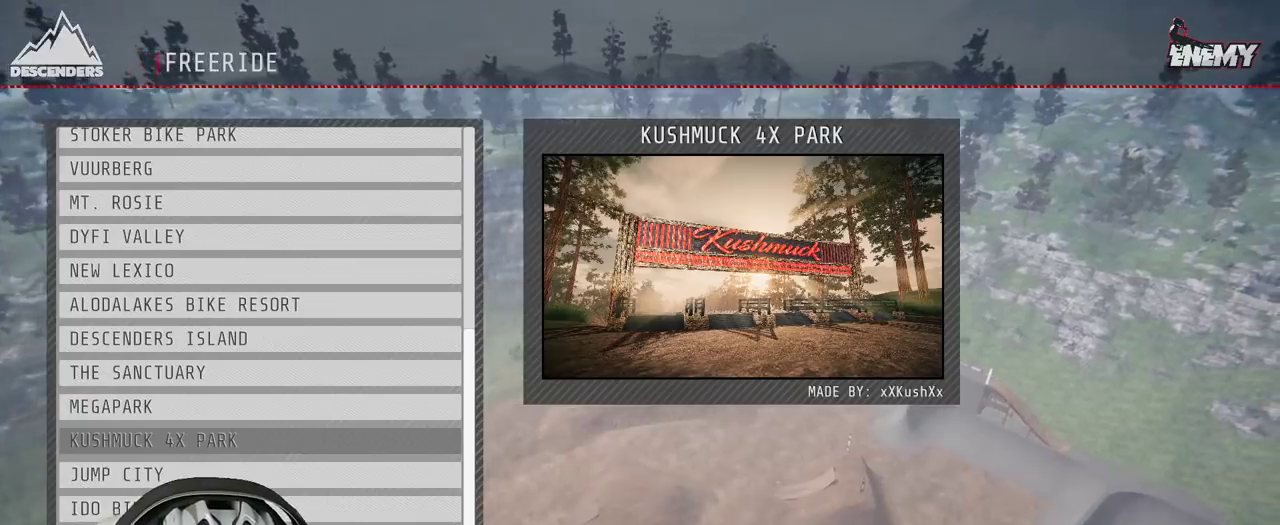
{"buttons": [], "left_stick": "center", "right_stick": "center", "events": []}
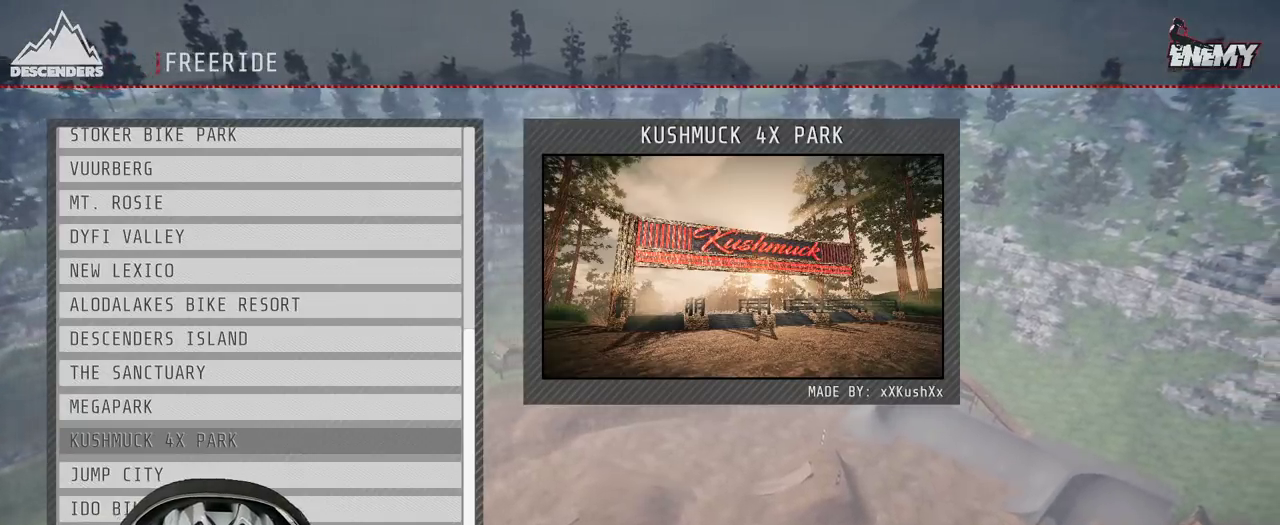
{"buttons": [], "left_stick": "center", "right_stick": "center", "events": []}
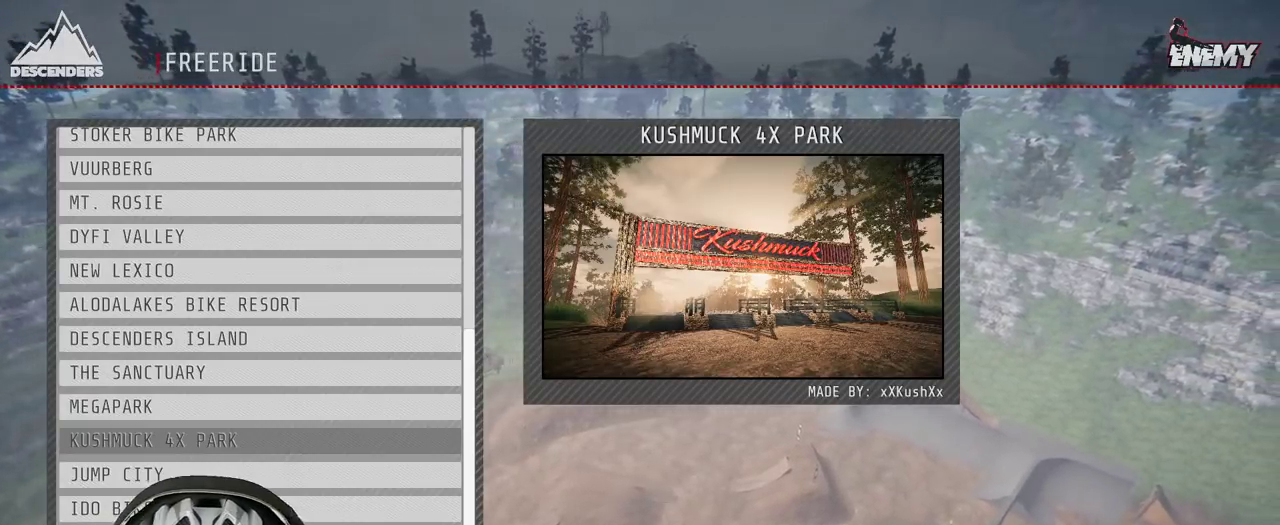
{"buttons": [], "left_stick": "center", "right_stick": "center", "events": []}
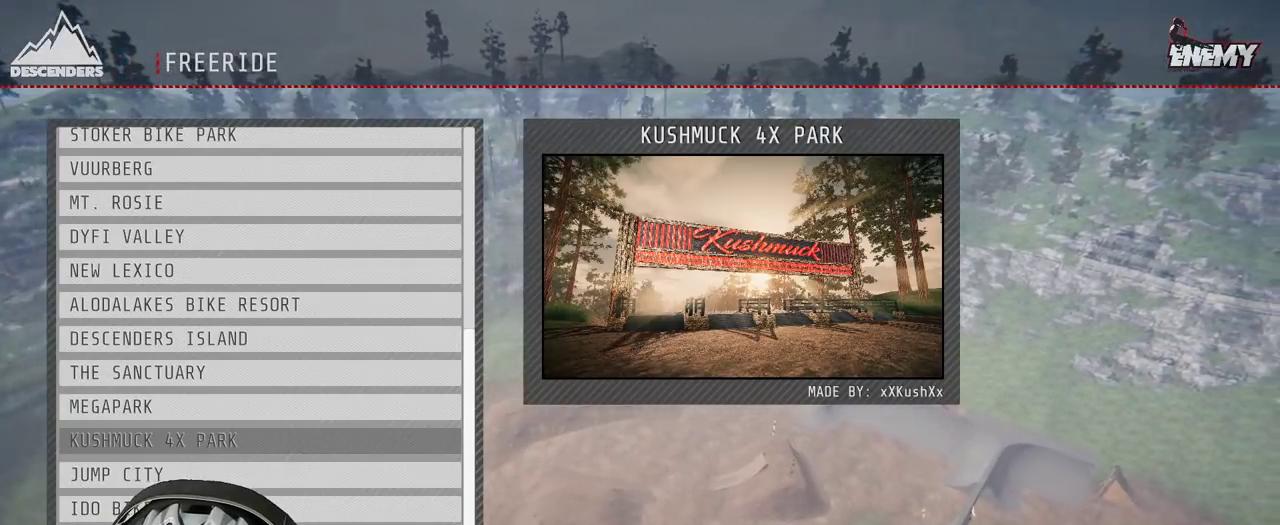
{"buttons": [], "left_stick": "center", "right_stick": "center", "events": [[117, "left_stick", "down-left"], [183, "left_stick", "down"], [250, "left_stick", "center"]]}
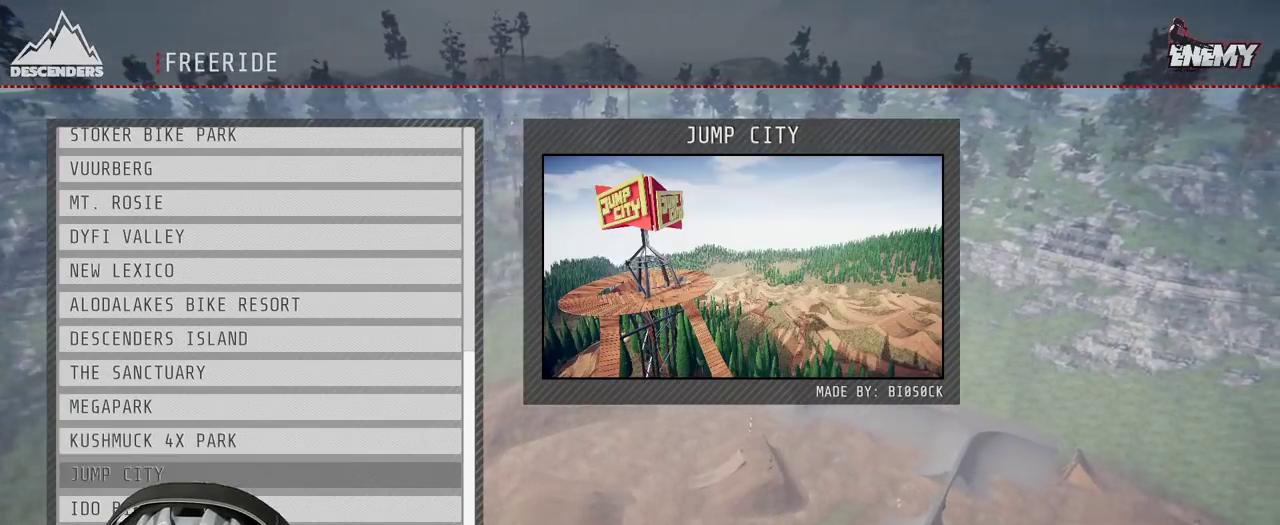
{"buttons": [], "left_stick": "center", "right_stick": "center", "events": [[283, "B", "down"], [367, "B", "up"]]}
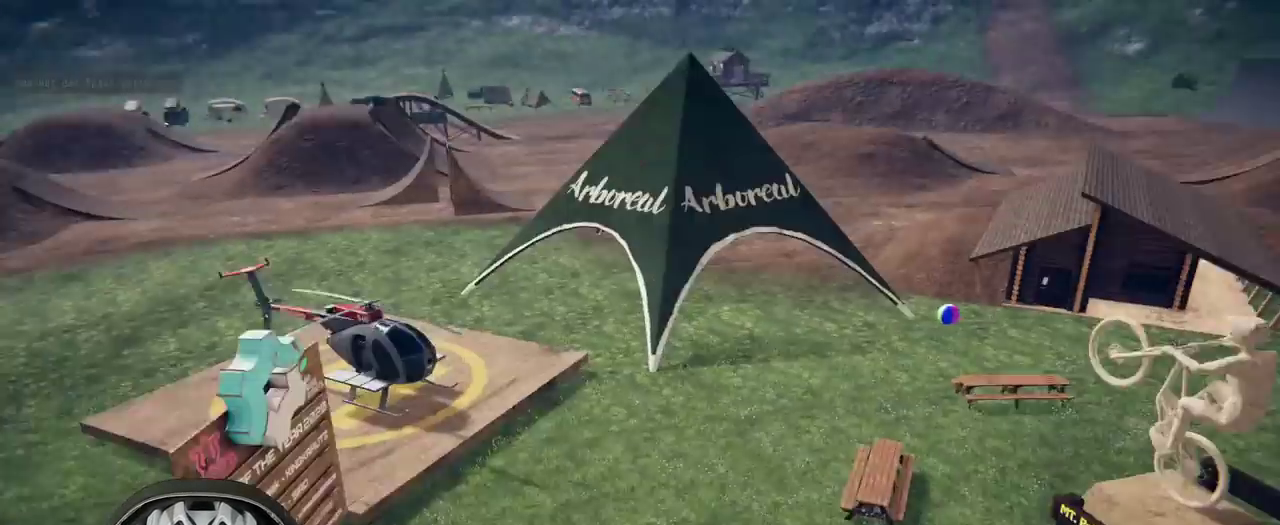
{"buttons": [], "left_stick": "center", "right_stick": "center", "events": []}
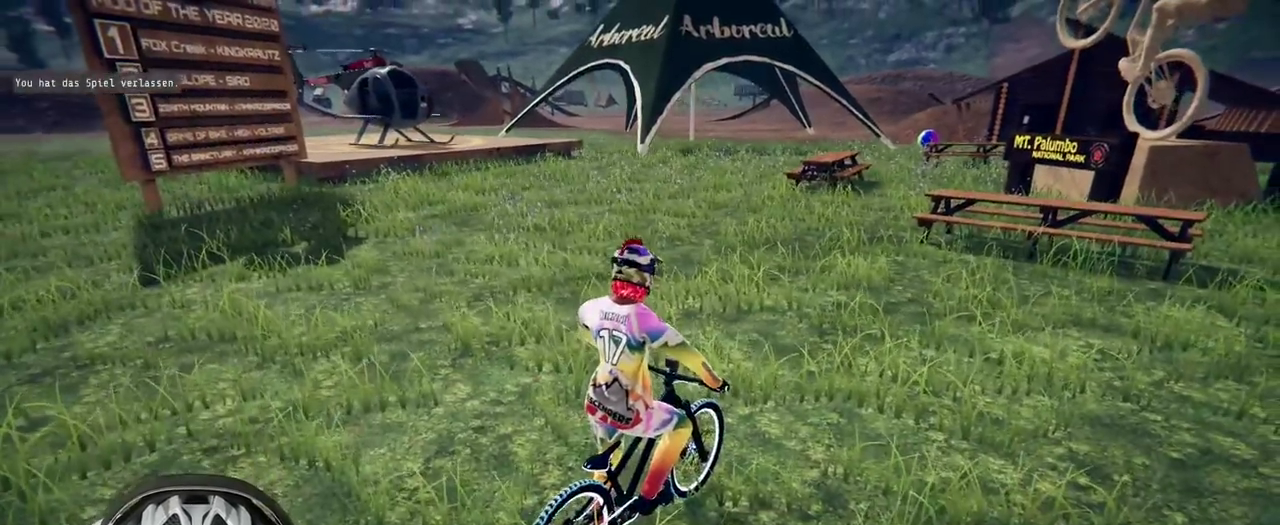
{"buttons": ["R2"], "left_stick": "left", "right_stick": "center", "events": [[17, "R2", "down"], [250, "left_stick", "left"]]}
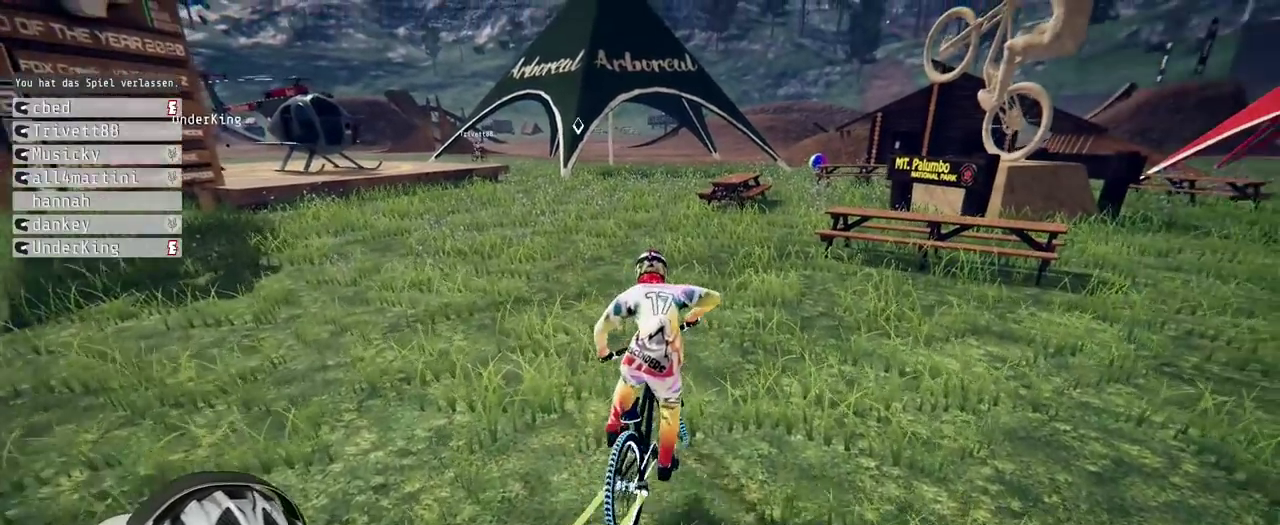
{"buttons": ["R2"], "left_stick": "left", "right_stick": "down", "events": [[167, "left_stick", "center"], [400, "right_stick", "down"], [500, "left_stick", "left"]]}
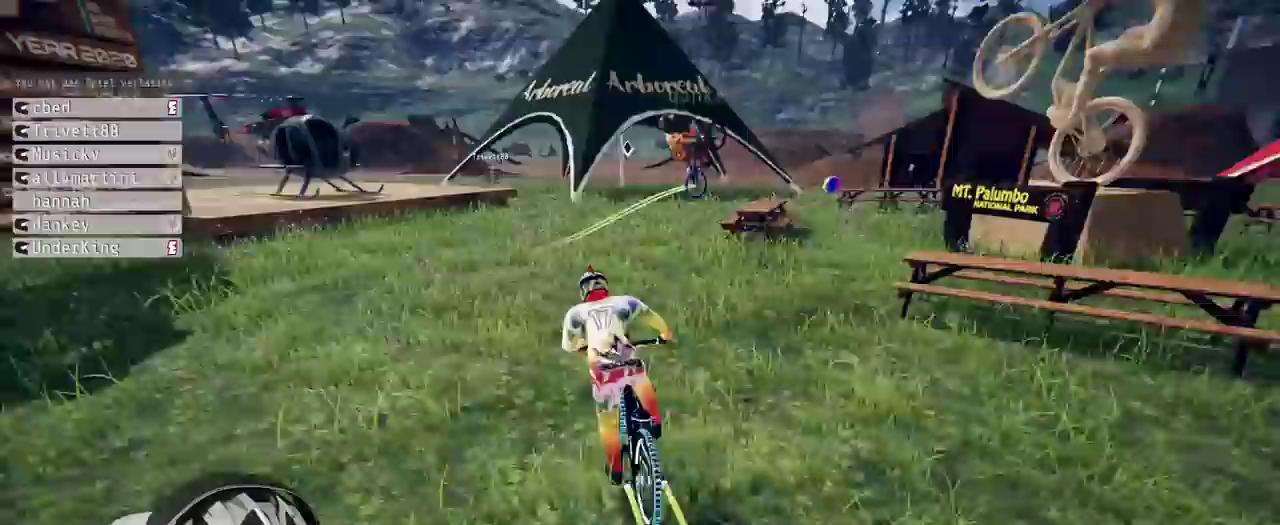
{"buttons": ["R2"], "left_stick": "up-left", "right_stick": "down", "events": [[167, "left_stick", "center"], [483, "left_stick", "up-left"]]}
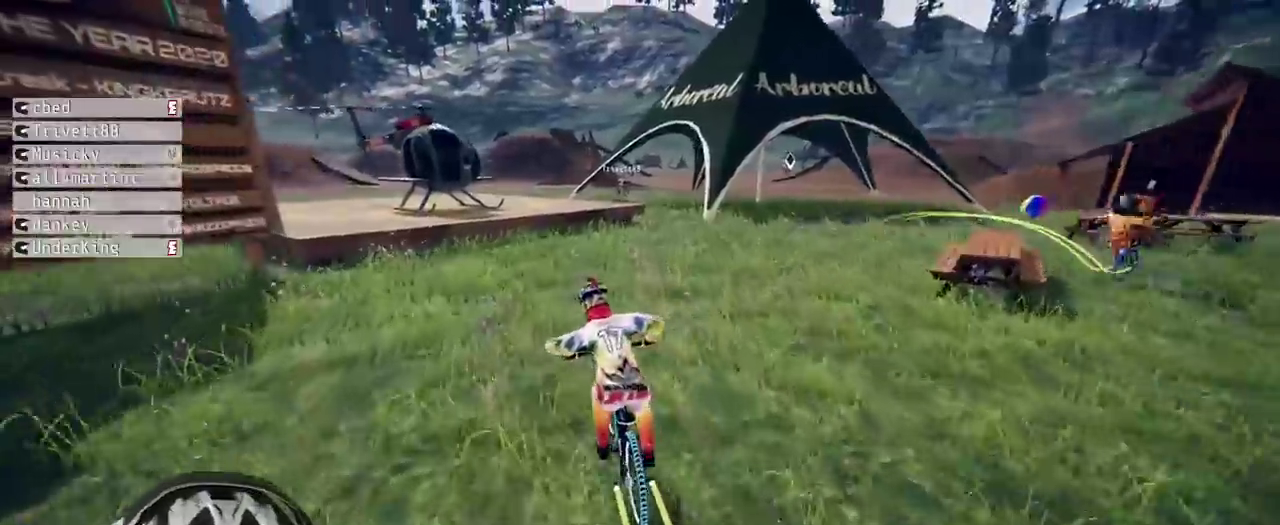
{"buttons": ["R2"], "left_stick": "left", "right_stick": "down"}
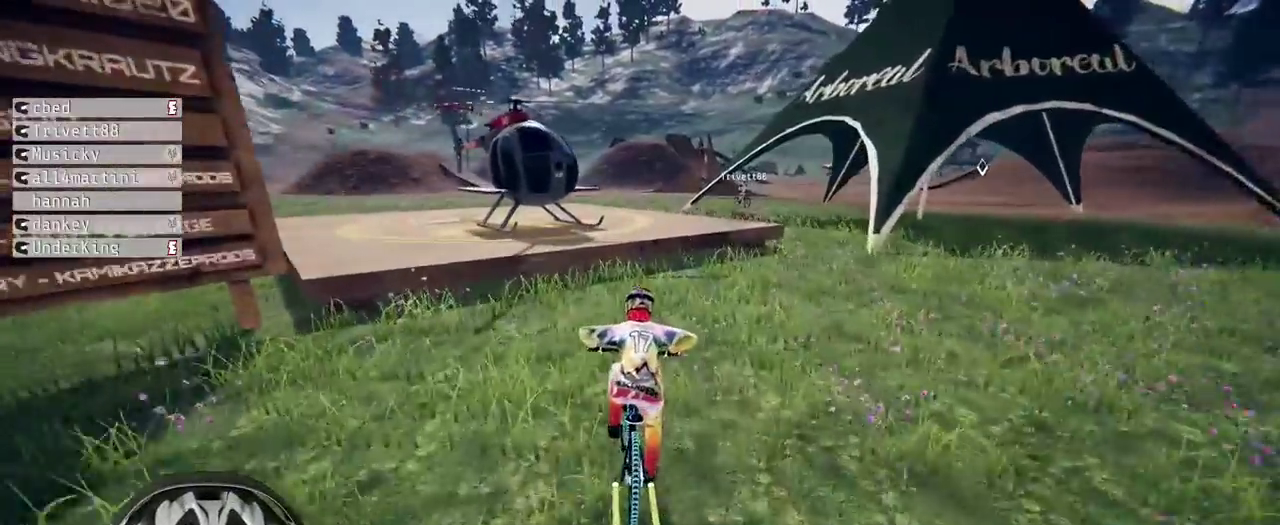
{"buttons": ["R2"], "left_stick": "up", "right_stick": "center"}
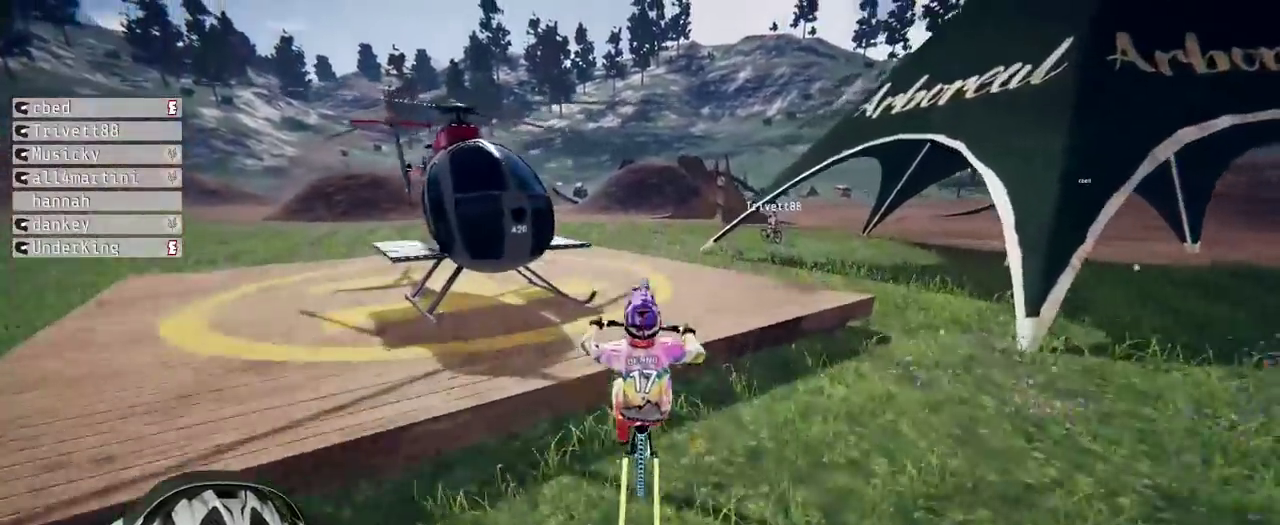
{"buttons": ["R2"], "left_stick": "center", "right_stick": "down", "events": [[250, "right_stick", "down"], [283, "left_stick", "center"]]}
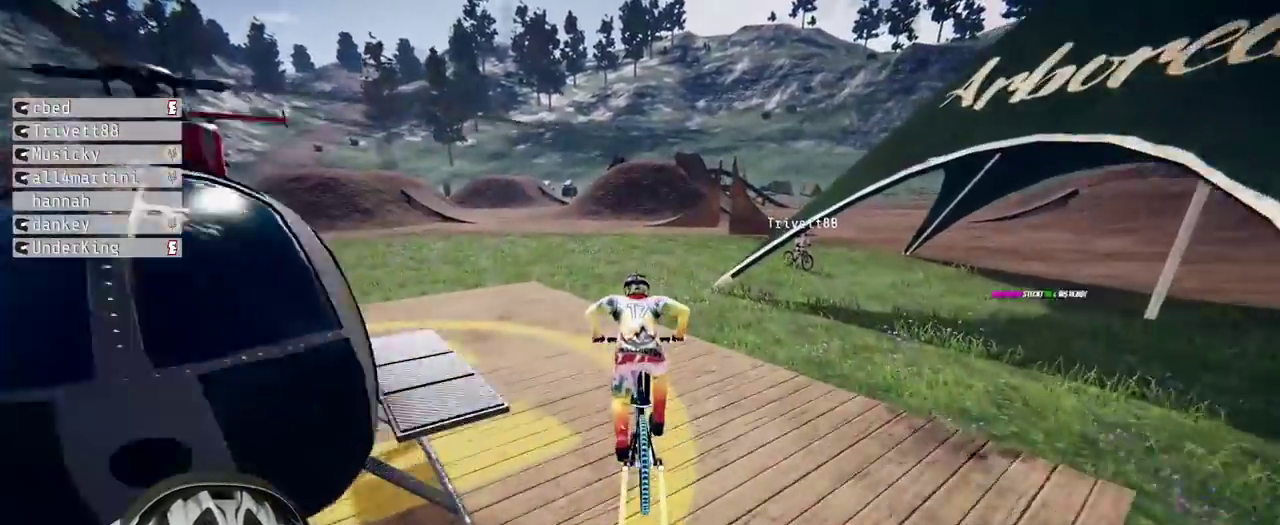
{"buttons": ["R2"], "left_stick": "up", "right_stick": "center", "events": [[50, "left_stick", "down"], [167, "right_stick", "up"], [350, "left_stick", "center"], [483, "left_stick", "up"], [483, "right_stick", "center"]]}
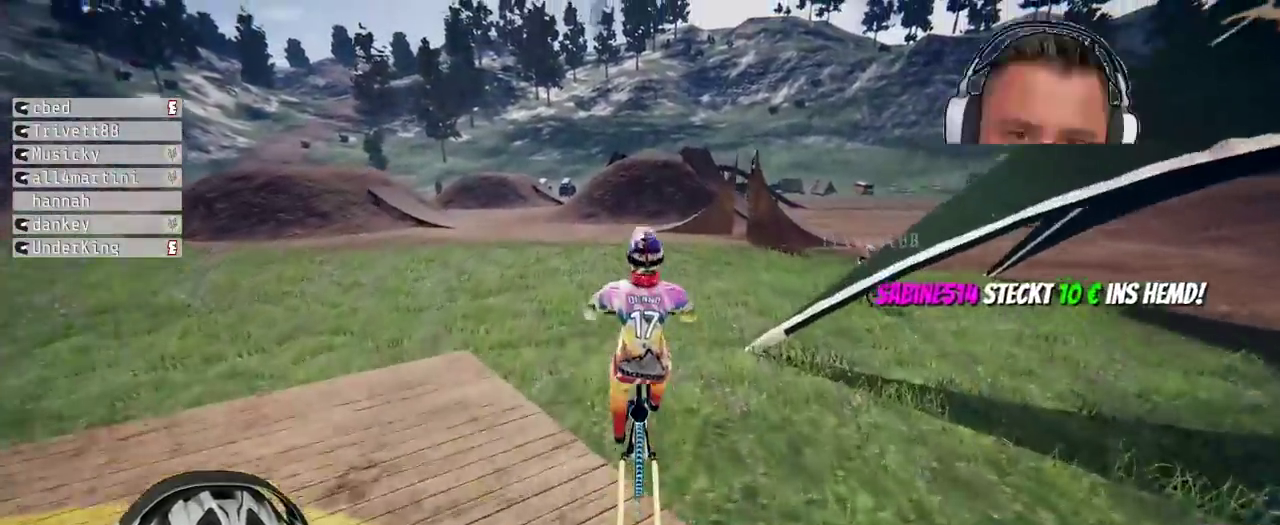
{"buttons": [], "left_stick": "center", "right_stick": "center", "events": [[133, "left_stick", "center"], [483, "R2", "up"]]}
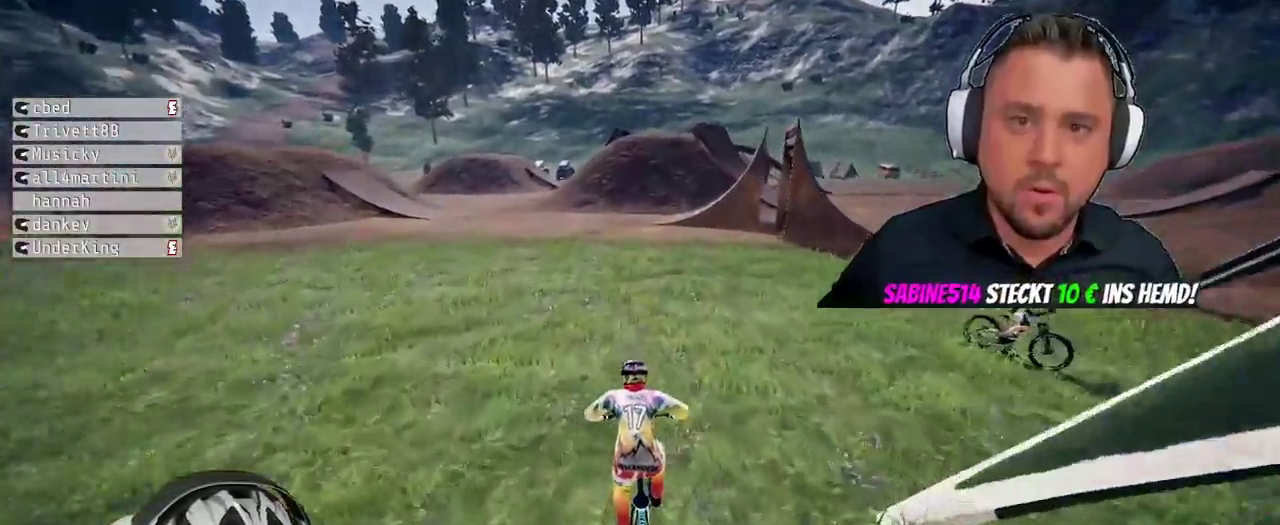
{"buttons": ["L2"], "left_stick": "center", "right_stick": "center", "events": [[200, "left_stick", "up"], [317, "left_stick", "center"], [383, "L2", "down"]]}
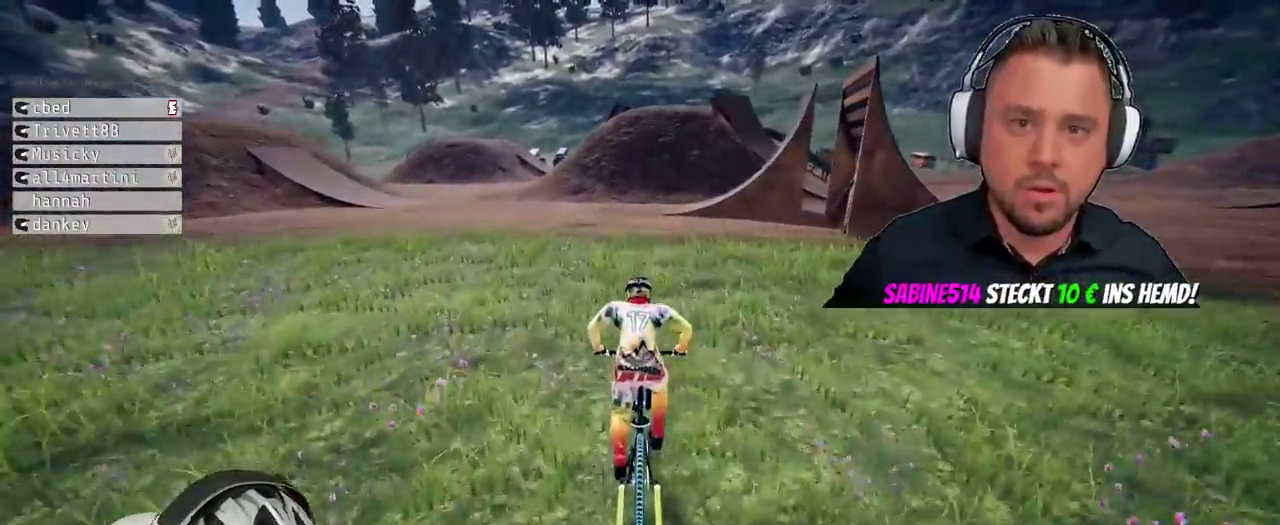
{"buttons": [], "left_stick": "center", "right_stick": "center", "events": [[83, "L2", "up"]]}
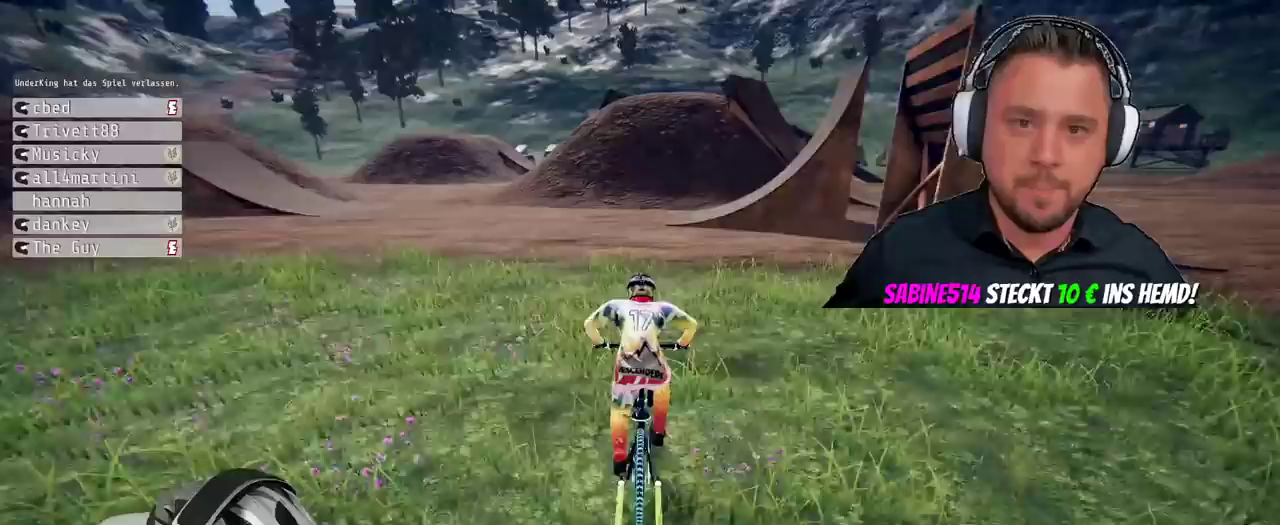
{"buttons": [], "left_stick": "center", "right_stick": "center", "events": []}
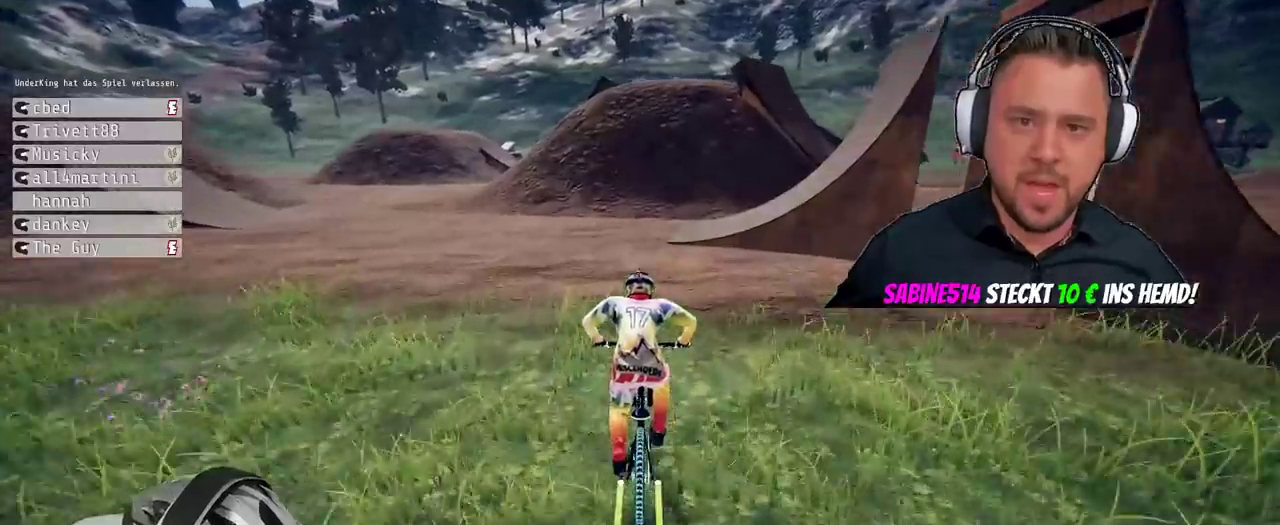
{"buttons": [], "left_stick": "center", "right_stick": "center", "events": []}
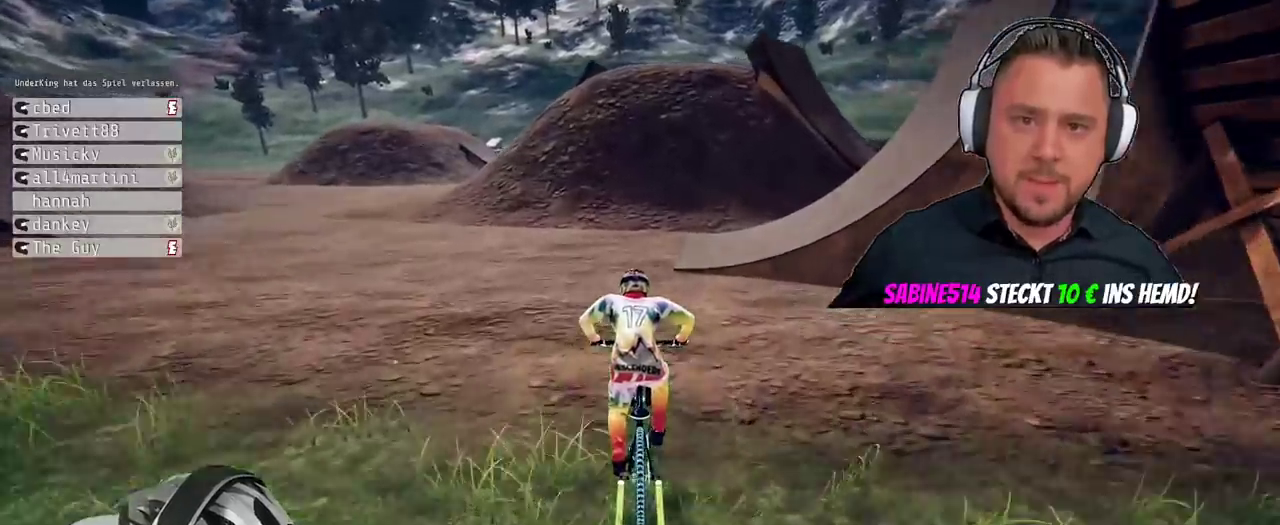
{"buttons": [], "left_stick": "center", "right_stick": "center", "events": []}
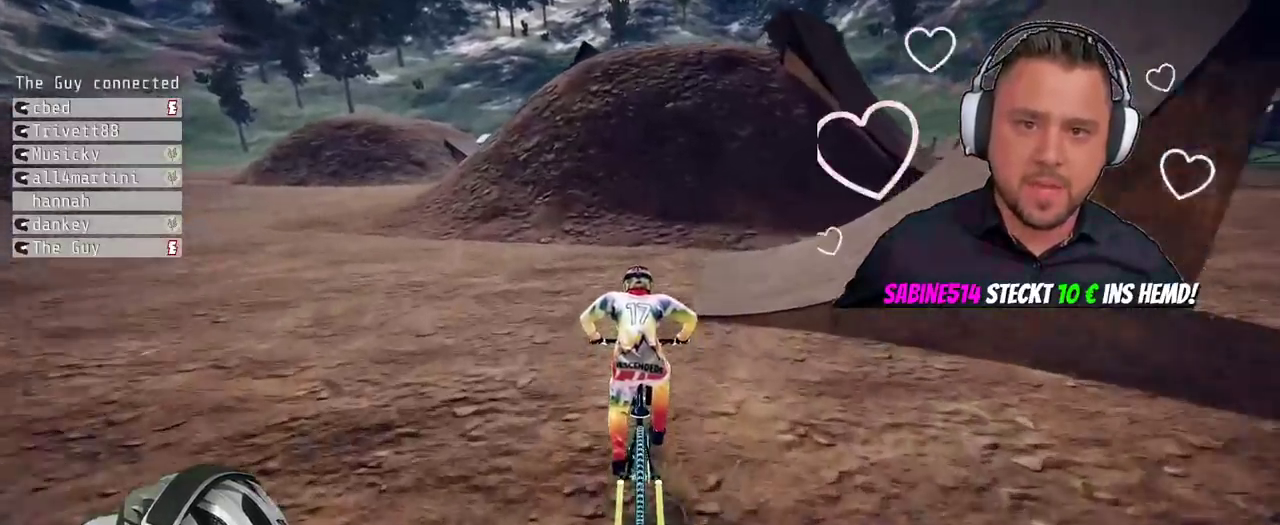
{"buttons": [], "left_stick": "center", "right_stick": "center", "events": []}
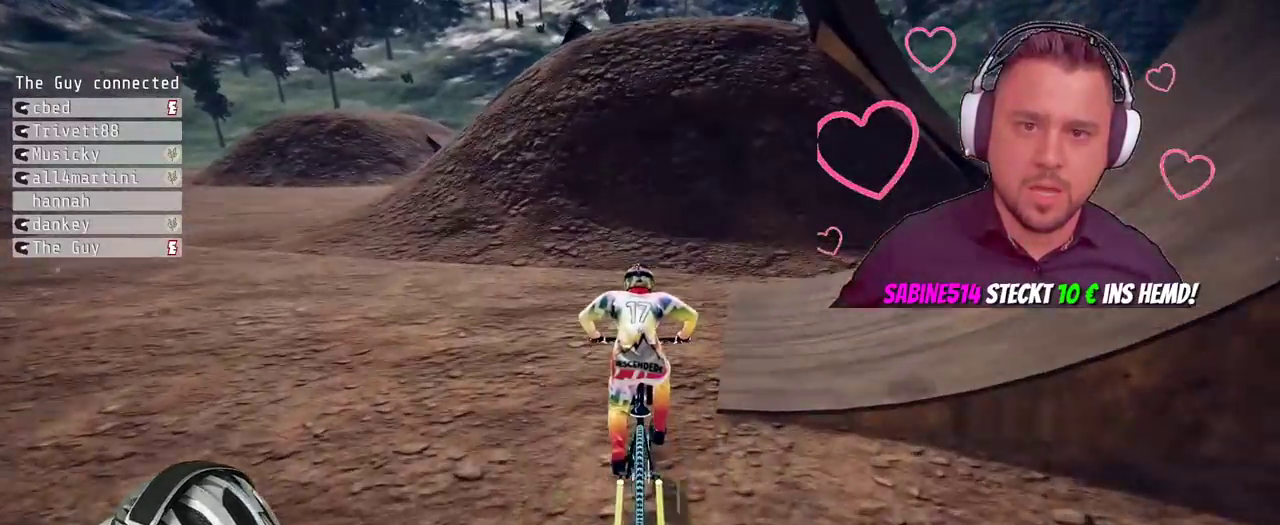
{"buttons": [], "left_stick": "center", "right_stick": "center", "events": []}
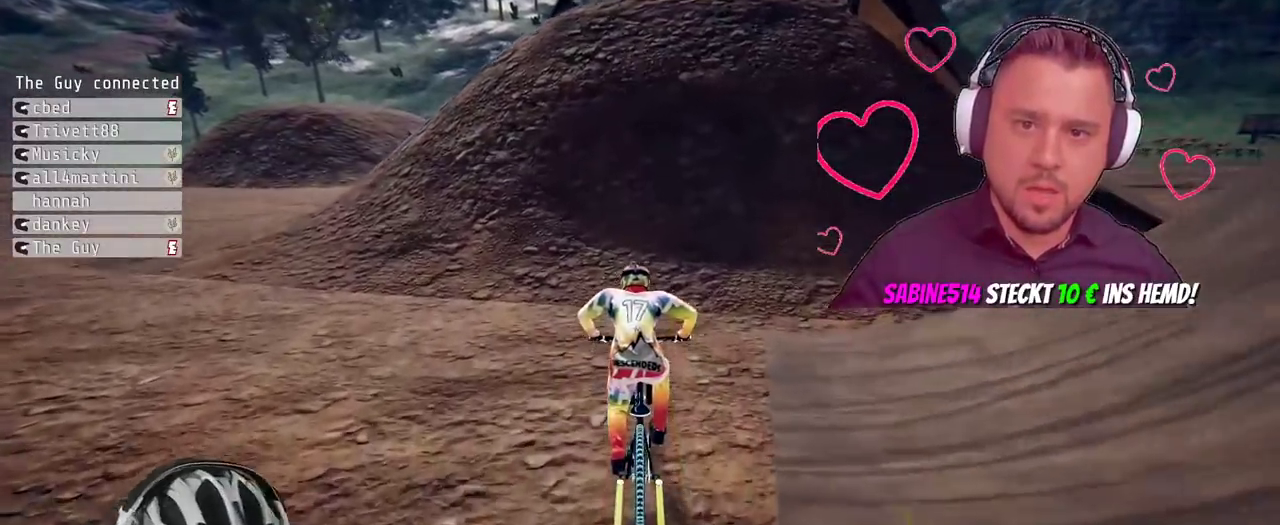
{"buttons": [], "left_stick": "right", "right_stick": "center", "events": [[317, "left_stick", "right"]]}
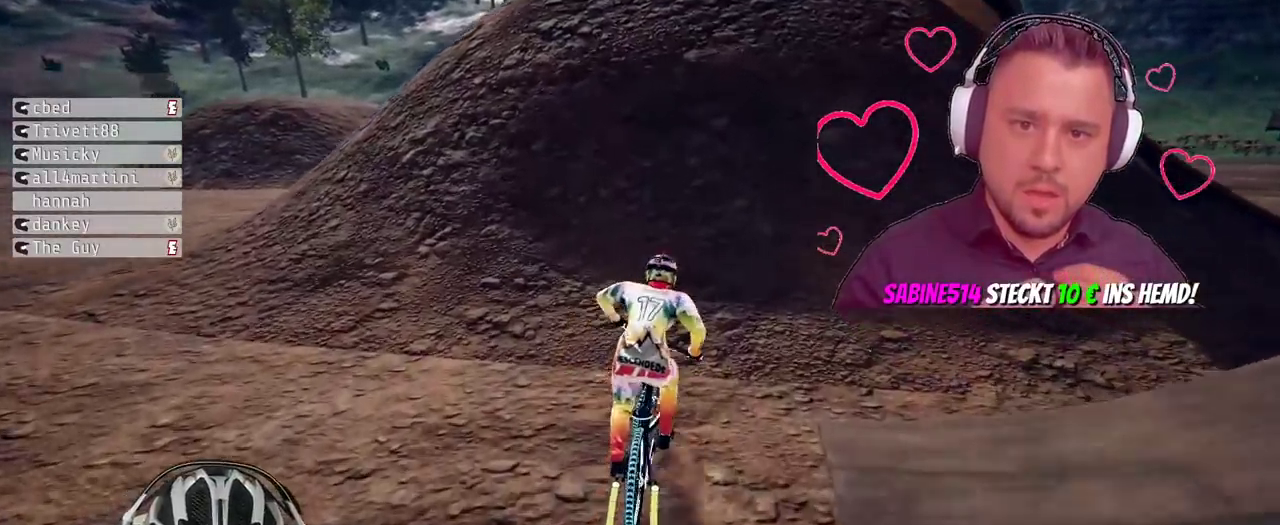
{"buttons": [], "left_stick": "right", "right_stick": "center", "events": []}
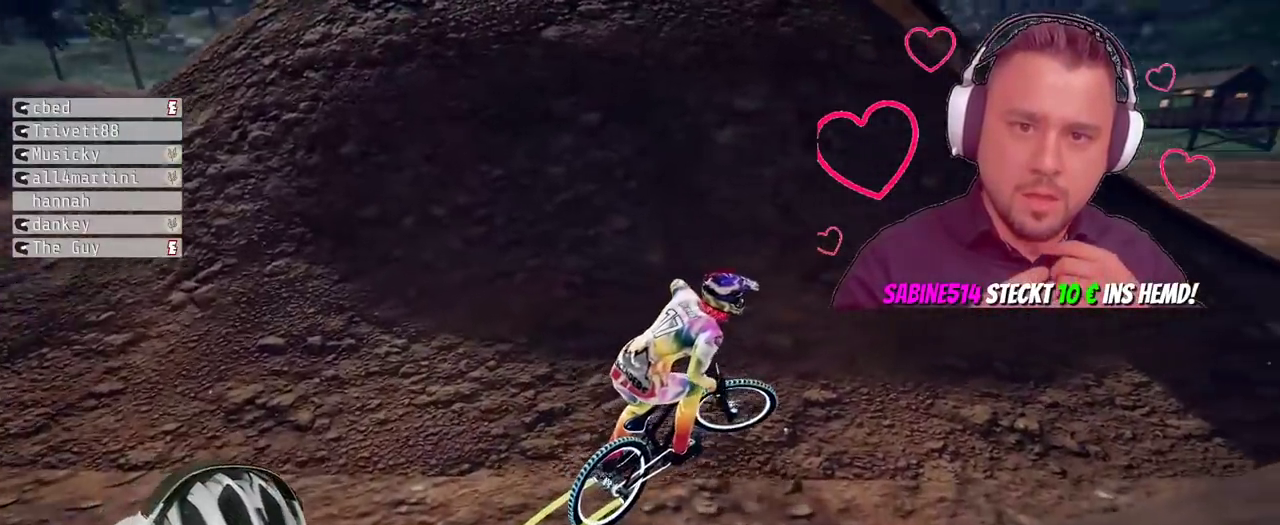
{"buttons": [], "left_stick": "center", "right_stick": "center", "events": [[67, "left_stick", "center"]]}